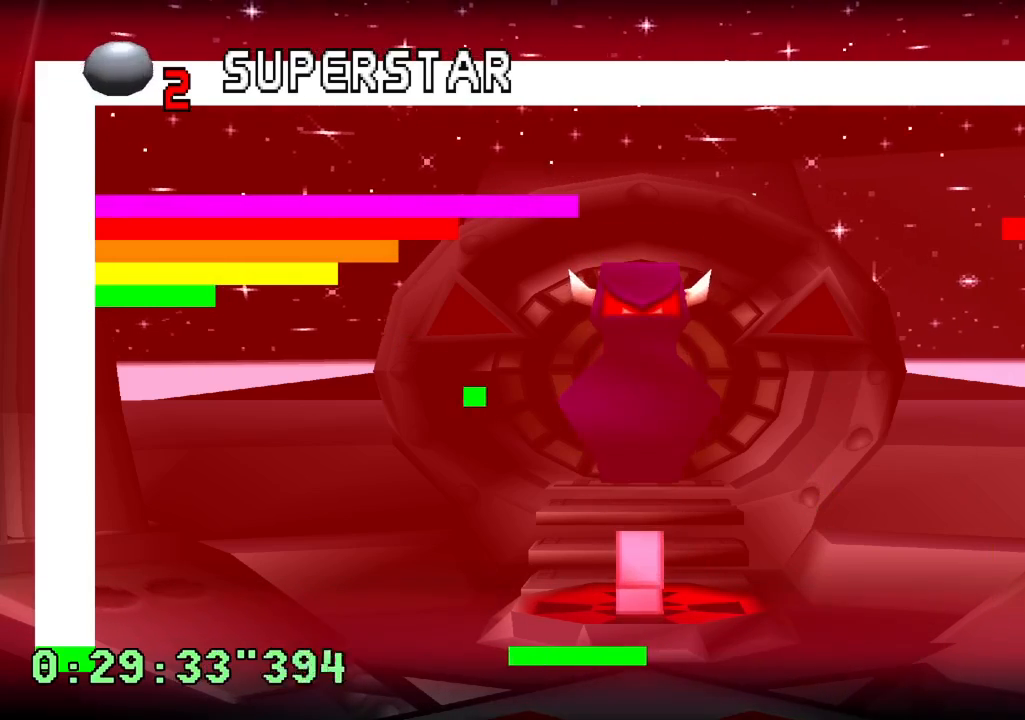
Gameplay with a controller (PlayStation layout); each line is a JSON object with the inputs held at the frame after it. "events" lists button and stick changes between this image and that frame as [ms after this image, input, new state], when the widget could be followed in between. Not read: L3 R3.
{"buttons": ["L1"], "left_stick": "center", "right_stick": "center", "events": [[67, "DPAD_RIGHT", "down"], [250, "DPAD_RIGHT", "up"], [433, "L1", "down"]]}
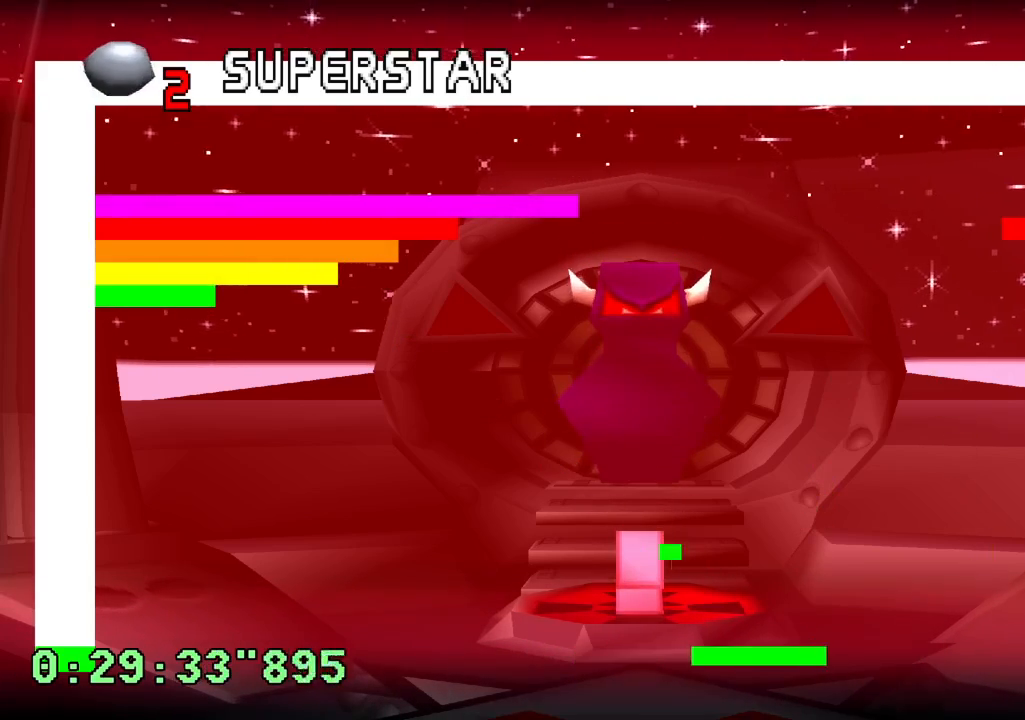
{"buttons": ["L1"], "left_stick": "center", "right_stick": "center", "events": [[183, "DPAD_RIGHT", "down"], [317, "DPAD_RIGHT", "up"]]}
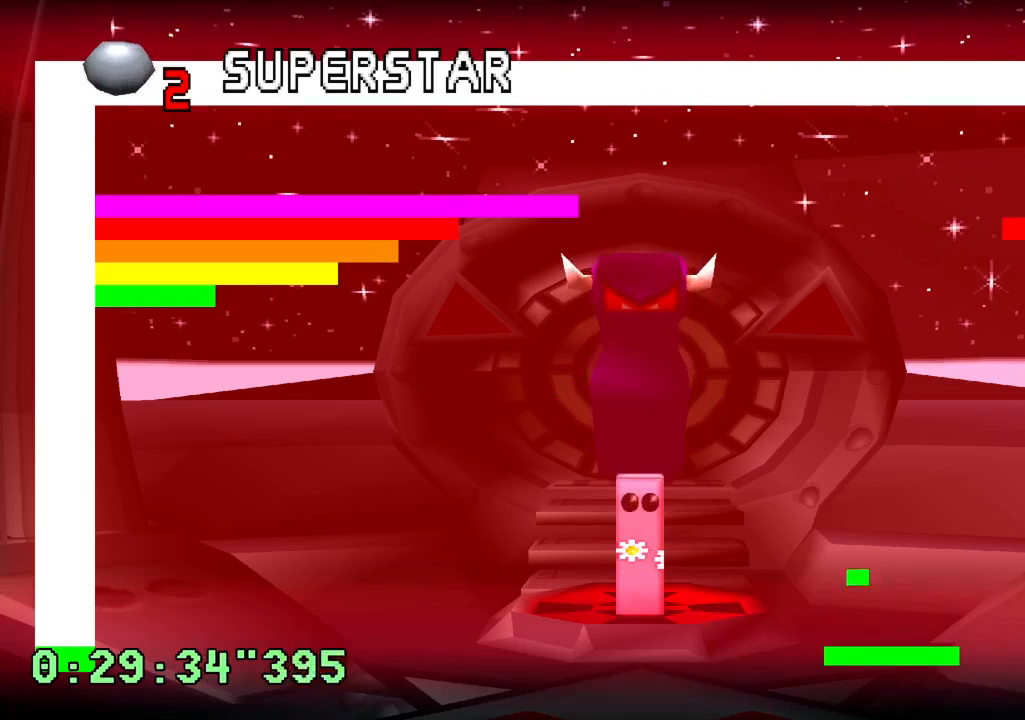
{"buttons": ["L1"], "left_stick": "center", "right_stick": "center", "events": []}
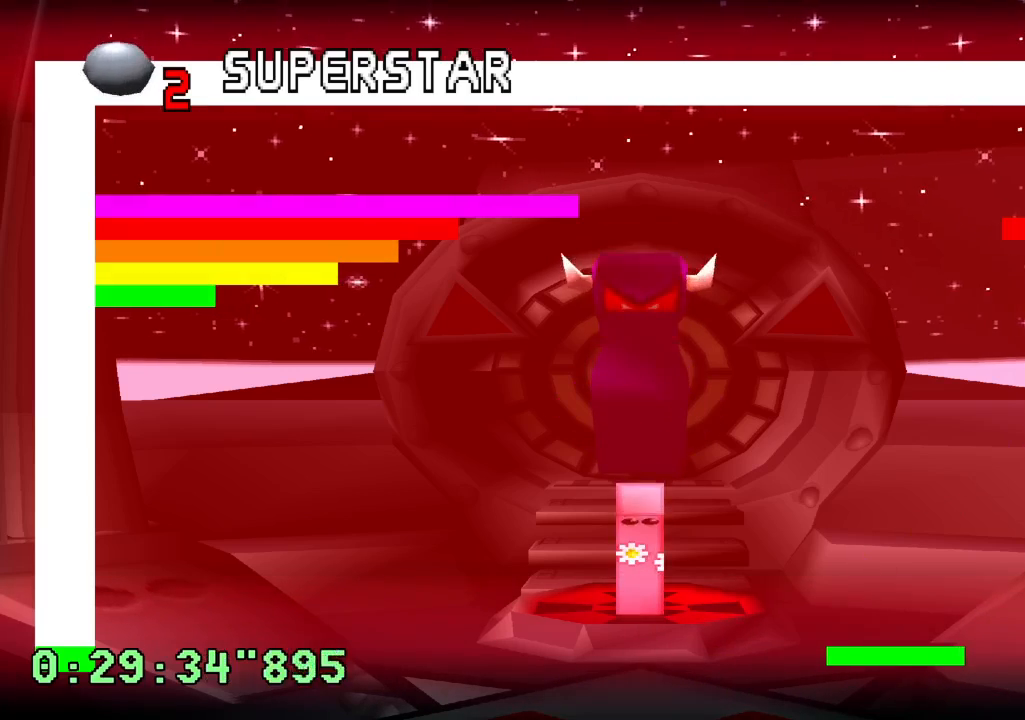
{"buttons": ["L1"], "left_stick": "center", "right_stick": "center", "events": []}
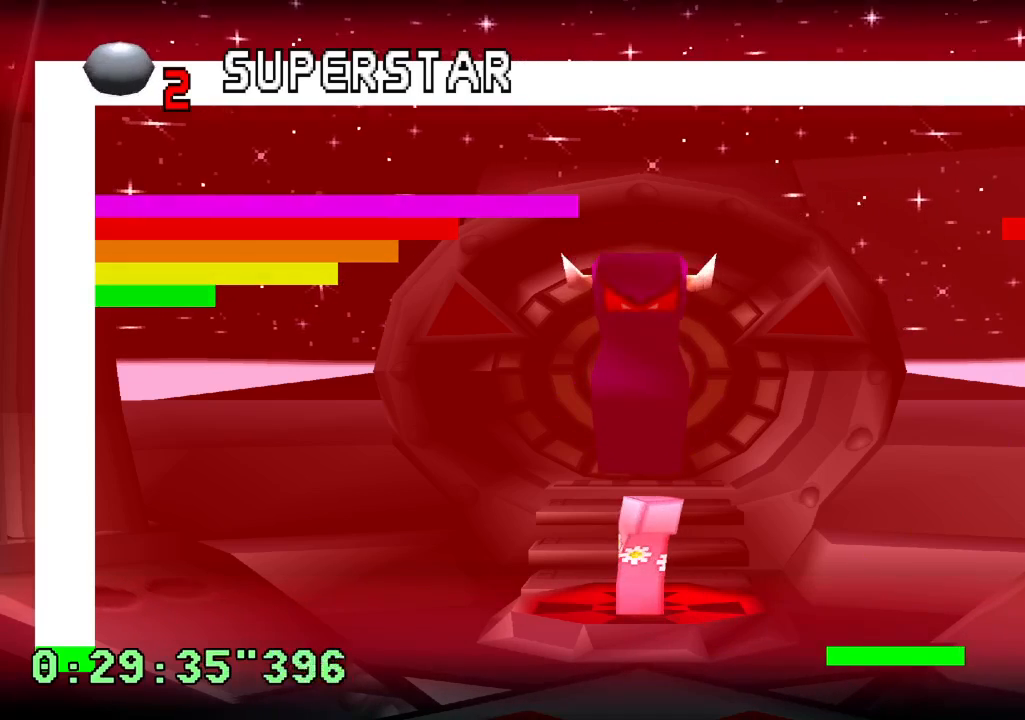
{"buttons": ["L1"], "left_stick": "center", "right_stick": "center", "events": []}
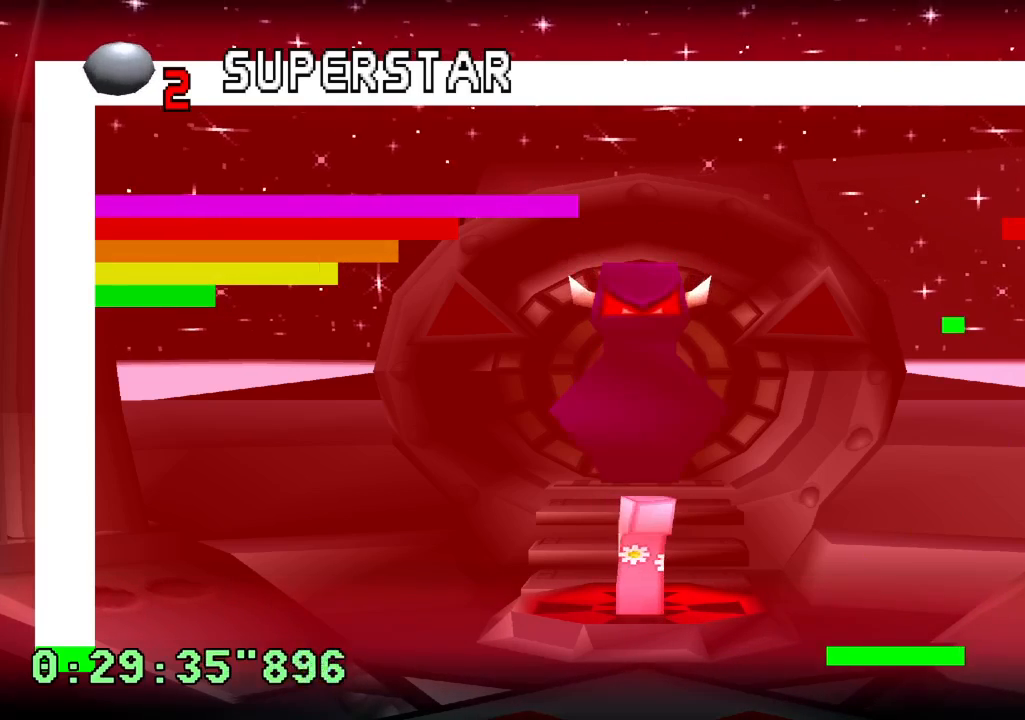
{"buttons": ["L1", "DPAD_LEFT"], "left_stick": "center", "right_stick": "center", "events": [[117, "DPAD_LEFT", "down"]]}
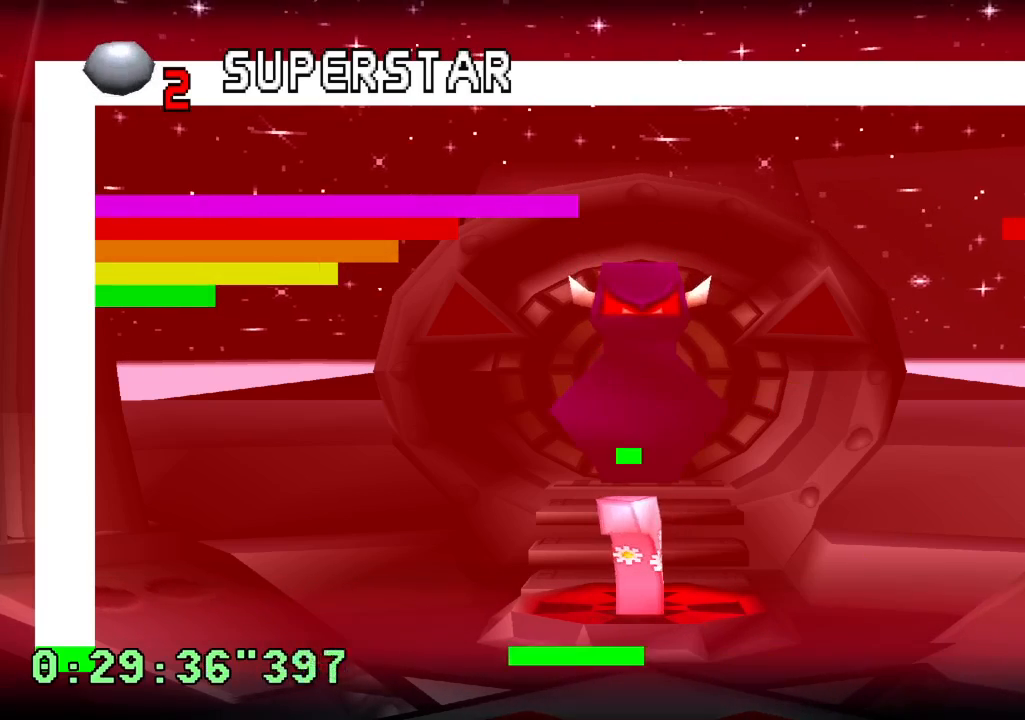
{"buttons": ["L1", "DPAD_LEFT"], "left_stick": "center", "right_stick": "center", "events": [[67, "DPAD_LEFT", "up"], [367, "DPAD_LEFT", "down"]]}
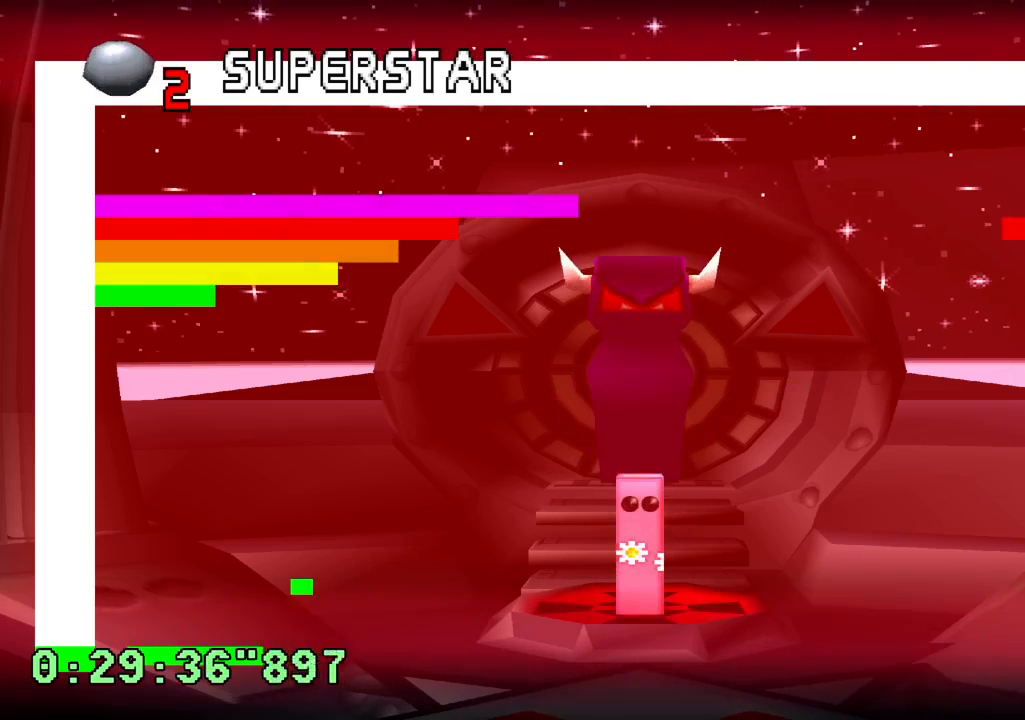
{"buttons": [], "left_stick": "center", "right_stick": "center", "events": [[33, "DPAD_LEFT", "up"], [67, "L1", "up"]]}
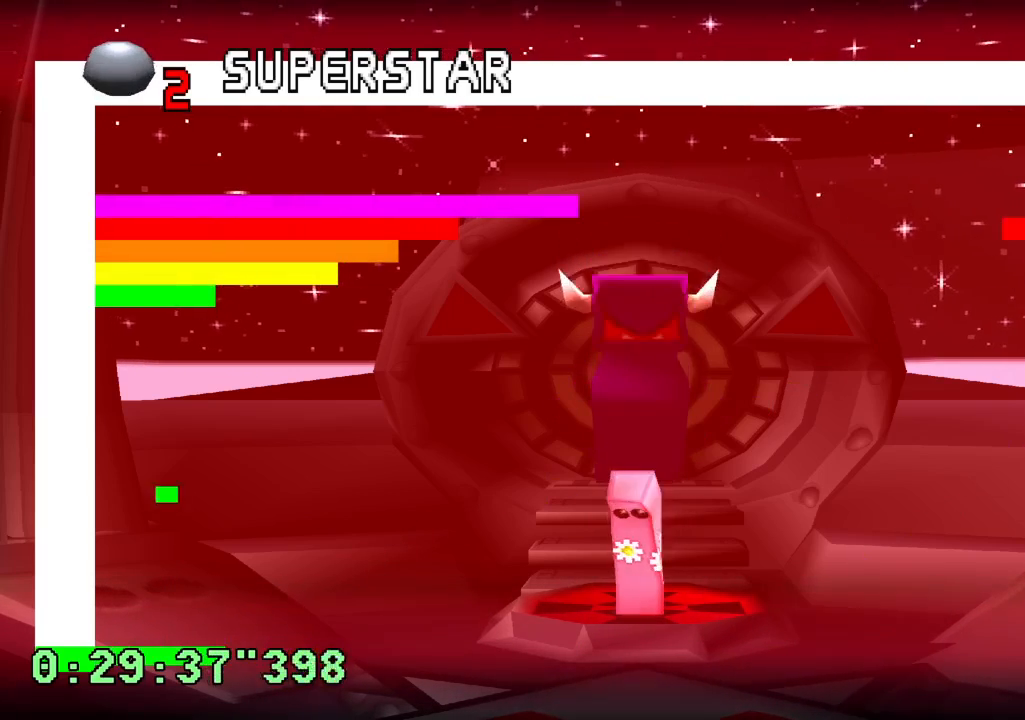
{"buttons": [], "left_stick": "center", "right_stick": "center", "events": [[317, "DPAD_RIGHT", "down"], [383, "DPAD_RIGHT", "up"]]}
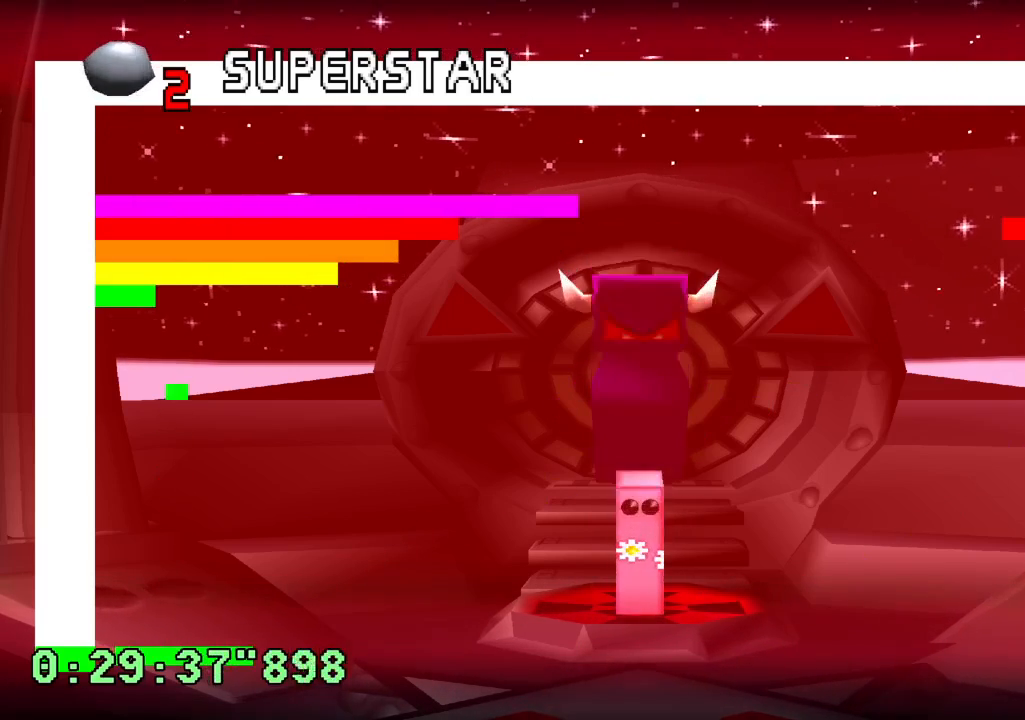
{"buttons": [], "left_stick": "center", "right_stick": "center", "events": [[400, "DPAD_RIGHT", "down"], [450, "DPAD_RIGHT", "up"]]}
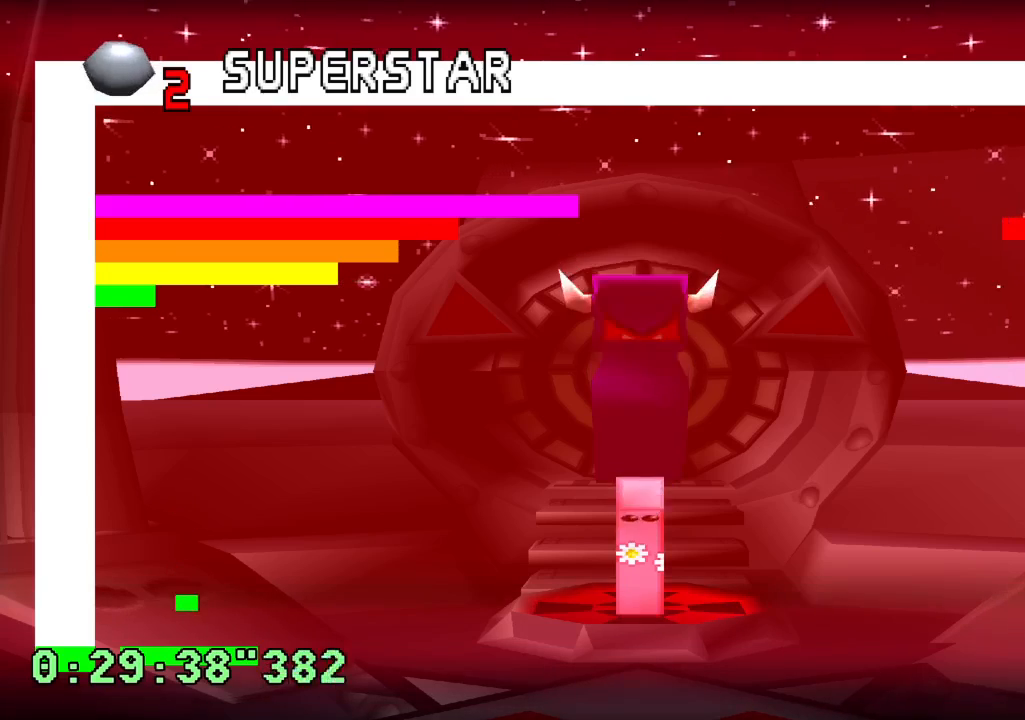
{"buttons": [], "left_stick": "center", "right_stick": "center", "events": []}
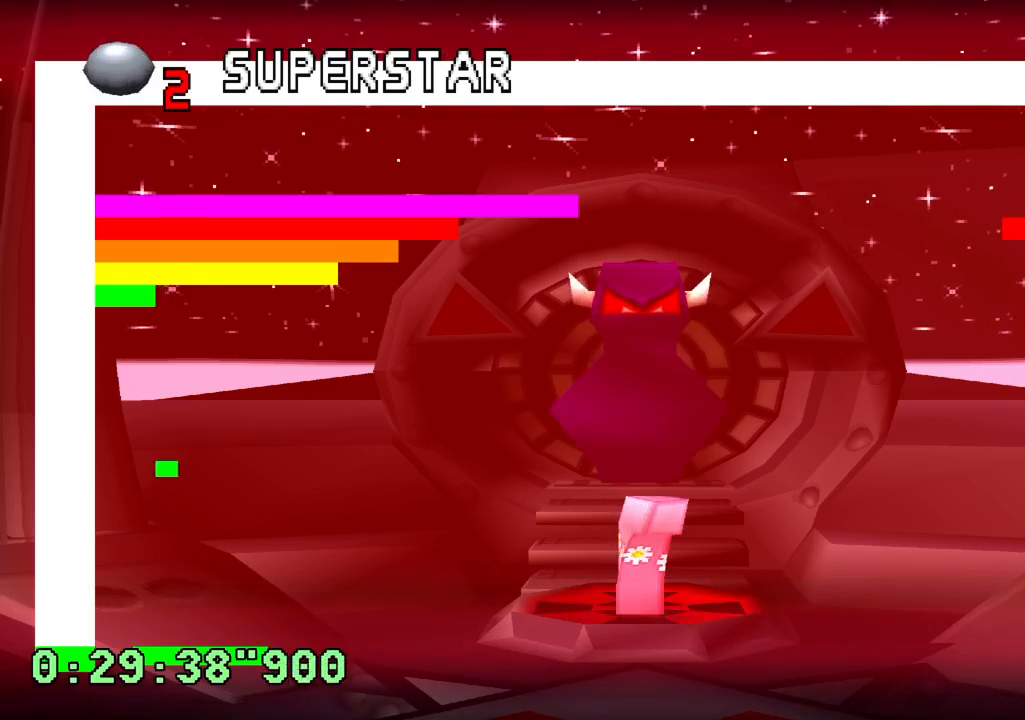
{"buttons": [], "left_stick": "center", "right_stick": "center", "events": []}
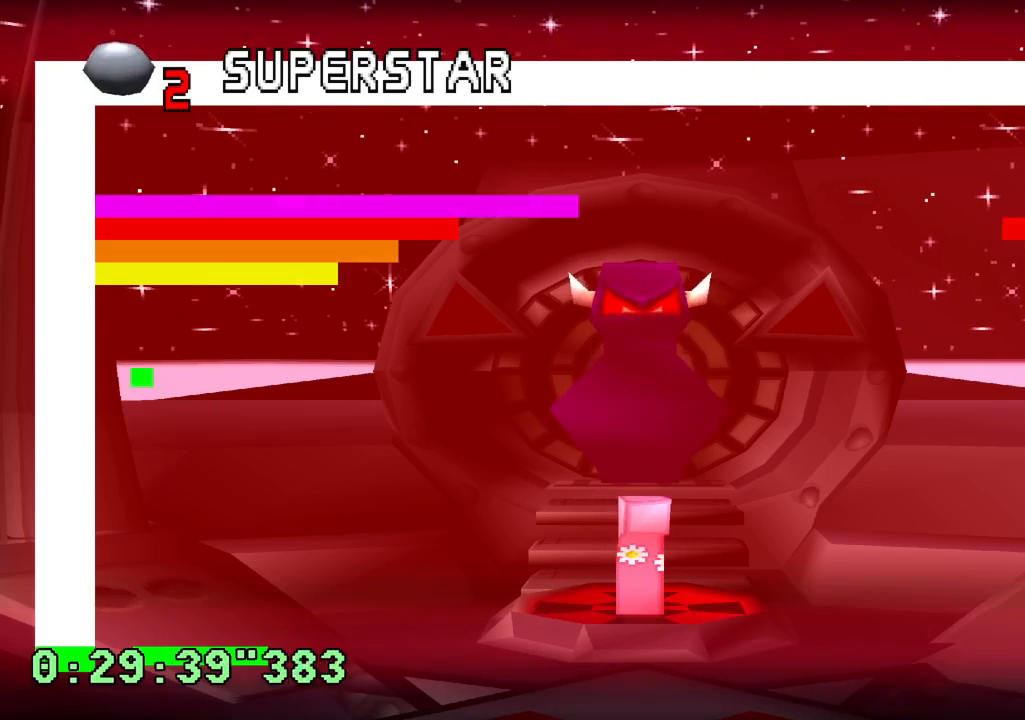
{"buttons": [], "left_stick": "center", "right_stick": "center", "events": [[150, "DPAD_LEFT", "down"], [400, "DPAD_LEFT", "up"]]}
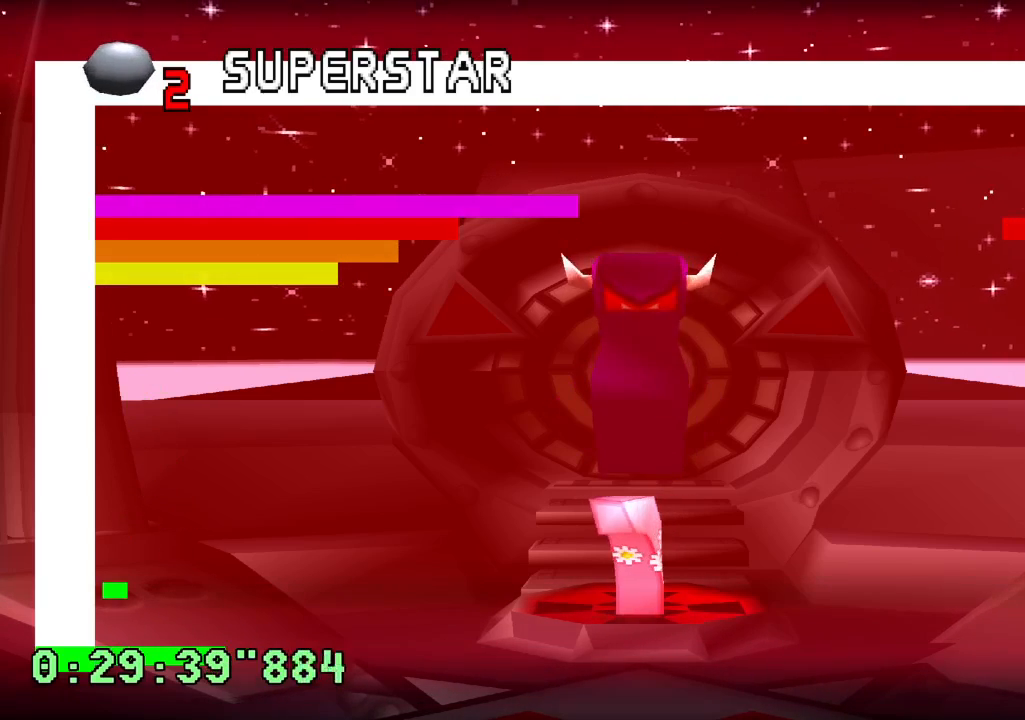
{"buttons": [], "left_stick": "center", "right_stick": "center", "events": []}
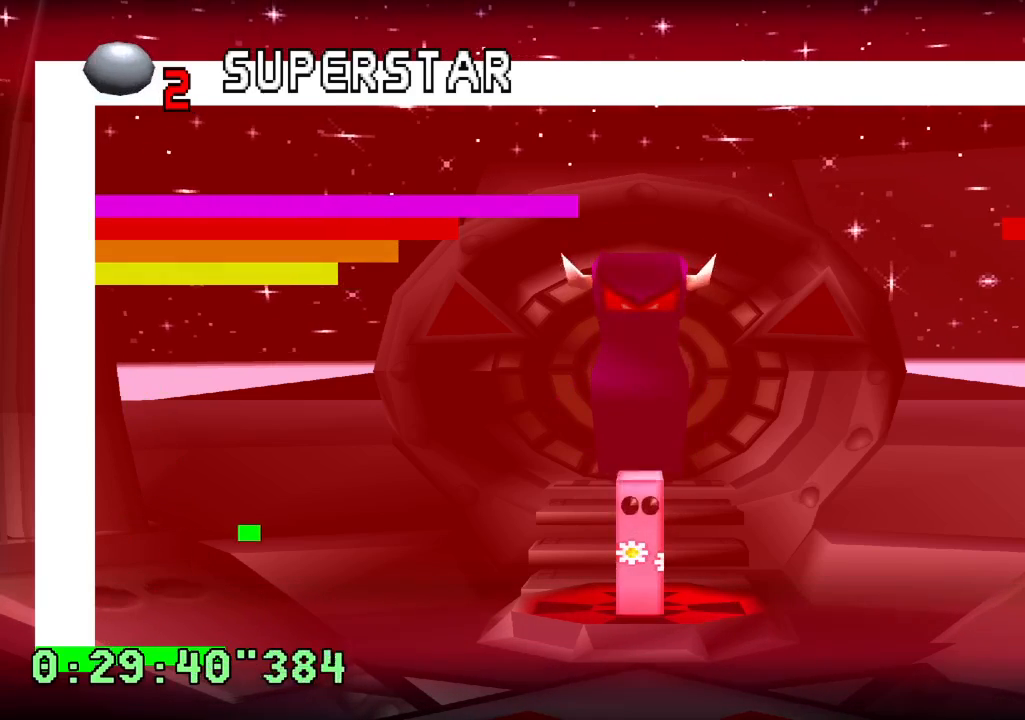
{"buttons": [], "left_stick": "center", "right_stick": "center", "events": []}
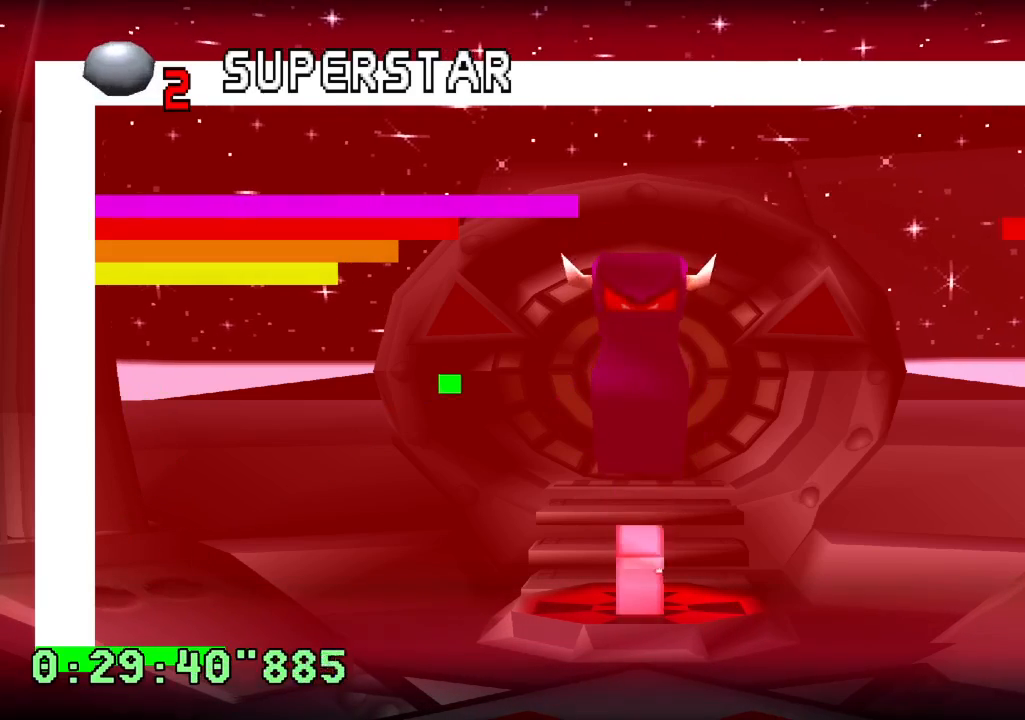
{"buttons": ["DPAD_RIGHT"], "left_stick": "center", "right_stick": "center", "events": [[50, "DPAD_RIGHT", "down"]]}
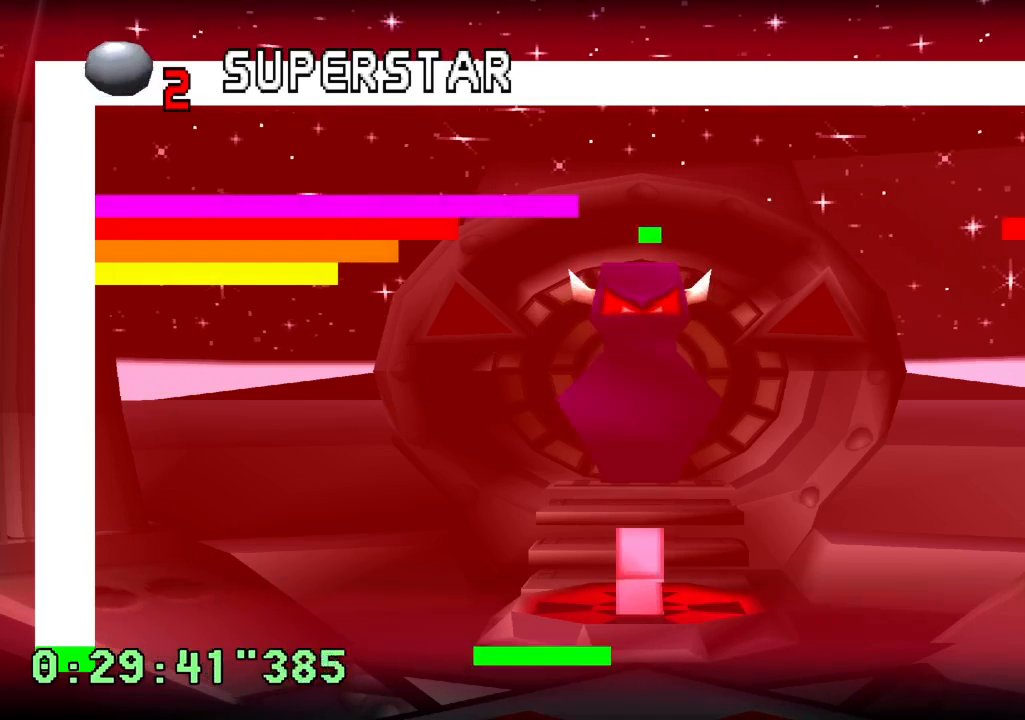
{"buttons": [], "left_stick": "center", "right_stick": "center", "events": [[150, "DPAD_RIGHT", "up"]]}
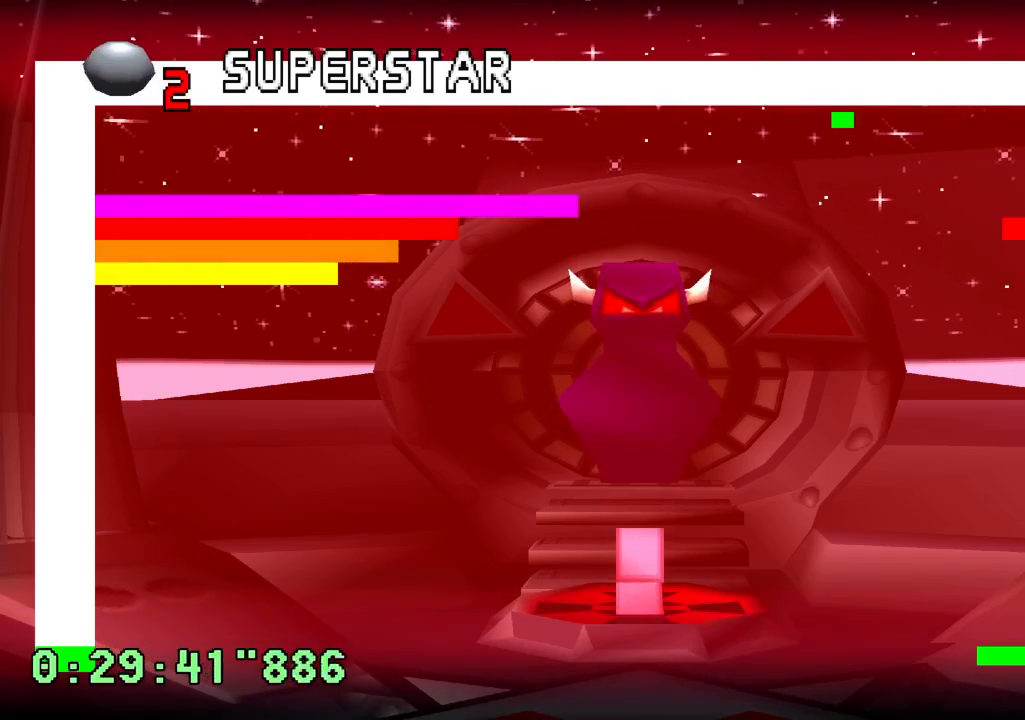
{"buttons": [], "left_stick": "center", "right_stick": "center", "events": []}
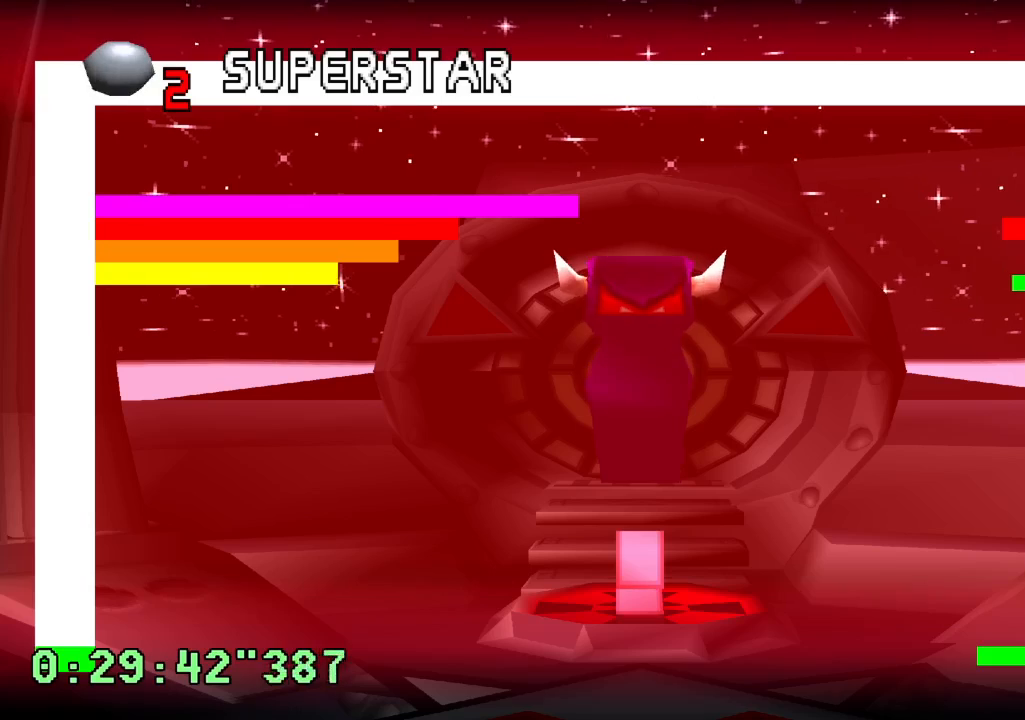
{"buttons": [], "left_stick": "center", "right_stick": "center", "events": []}
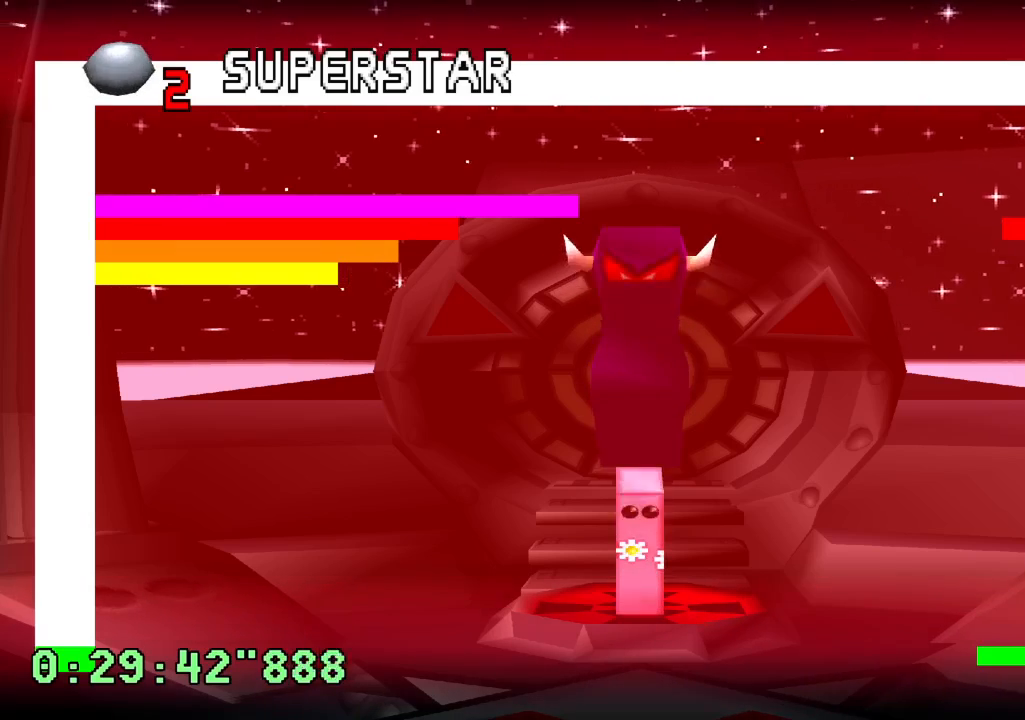
{"buttons": ["DPAD_LEFT"], "left_stick": "center", "right_stick": "center", "events": [[100, "DPAD_LEFT", "down"], [233, "DPAD_LEFT", "up"], [450, "DPAD_LEFT", "down"]]}
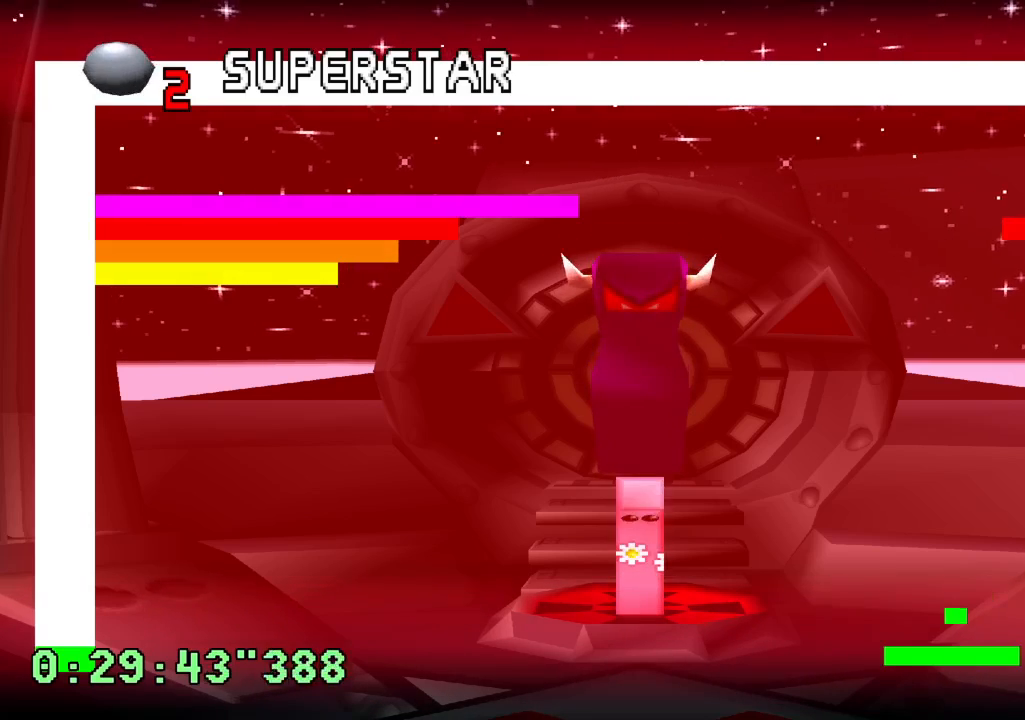
{"buttons": [], "left_stick": "center", "right_stick": "center", "events": [[33, "DPAD_LEFT", "up"]]}
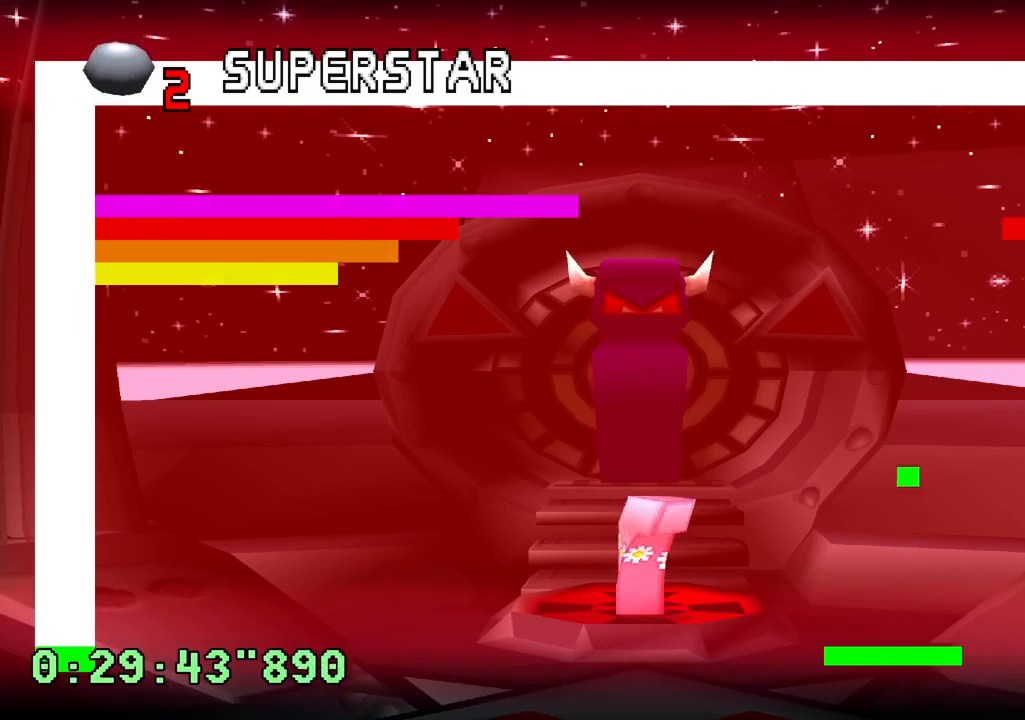
{"buttons": [], "left_stick": "center", "right_stick": "center", "events": []}
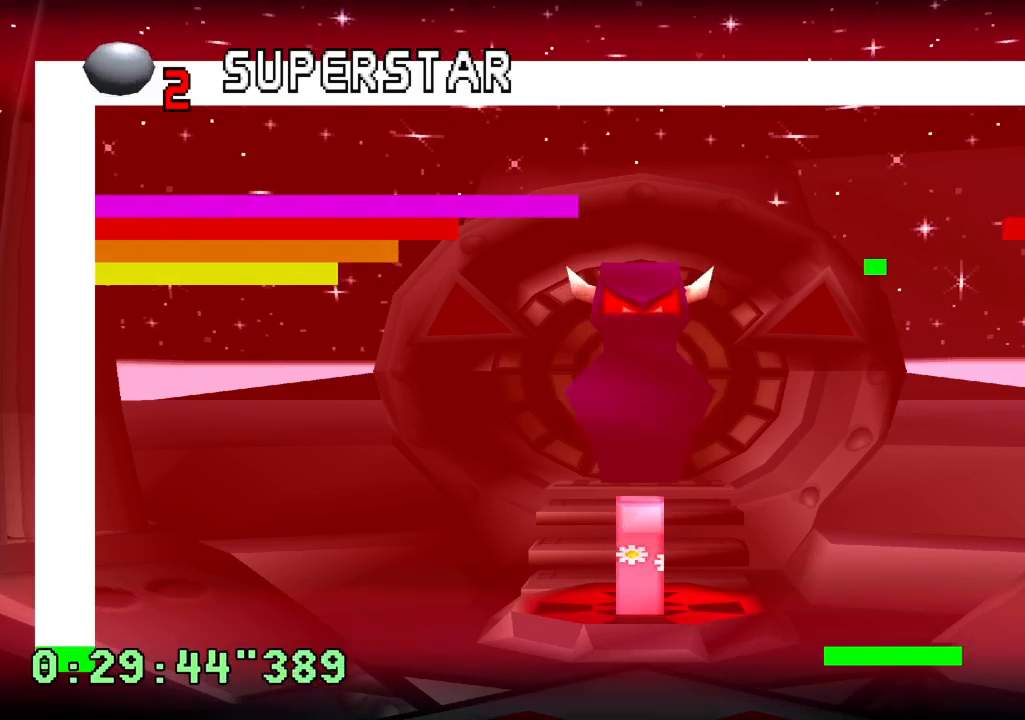
{"buttons": [], "left_stick": "center", "right_stick": "center", "events": [[133, "DPAD_LEFT", "down"], [217, "DPAD_LEFT", "up"]]}
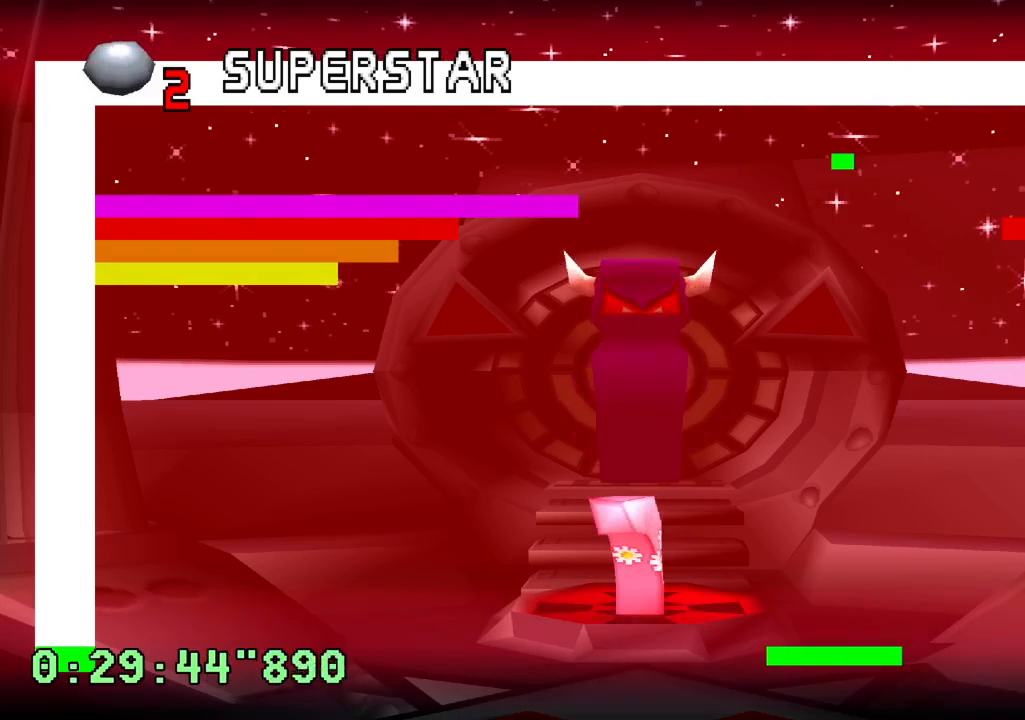
{"buttons": [], "left_stick": "center", "right_stick": "center", "events": []}
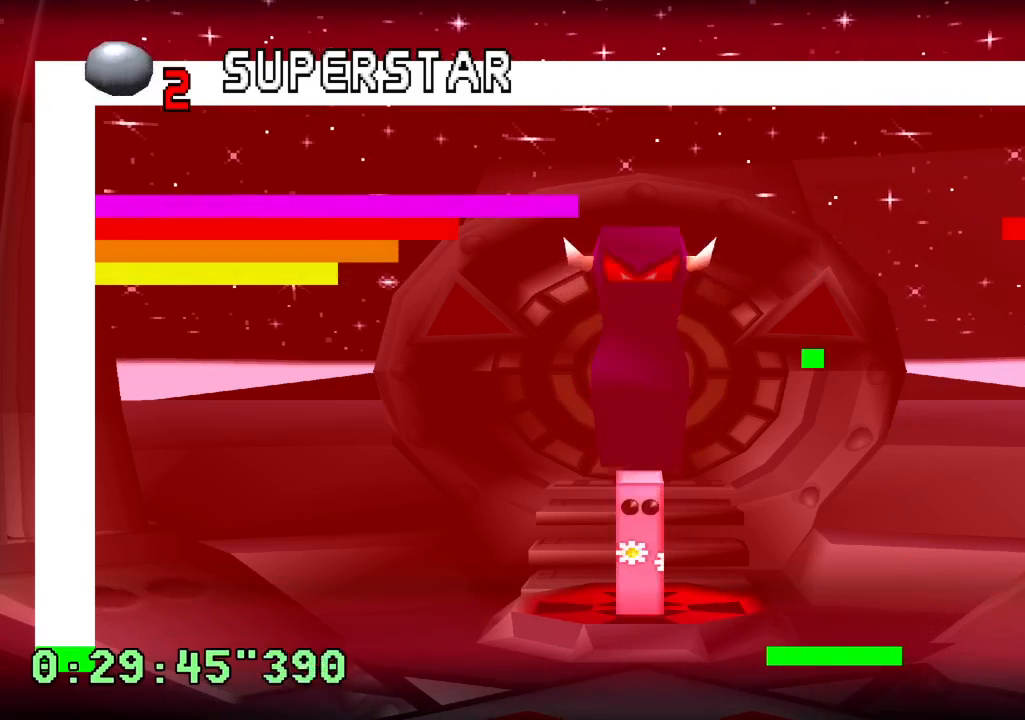
{"buttons": [], "left_stick": "center", "right_stick": "center", "events": [[67, "DPAD_LEFT", "down"], [150, "DPAD_LEFT", "up"]]}
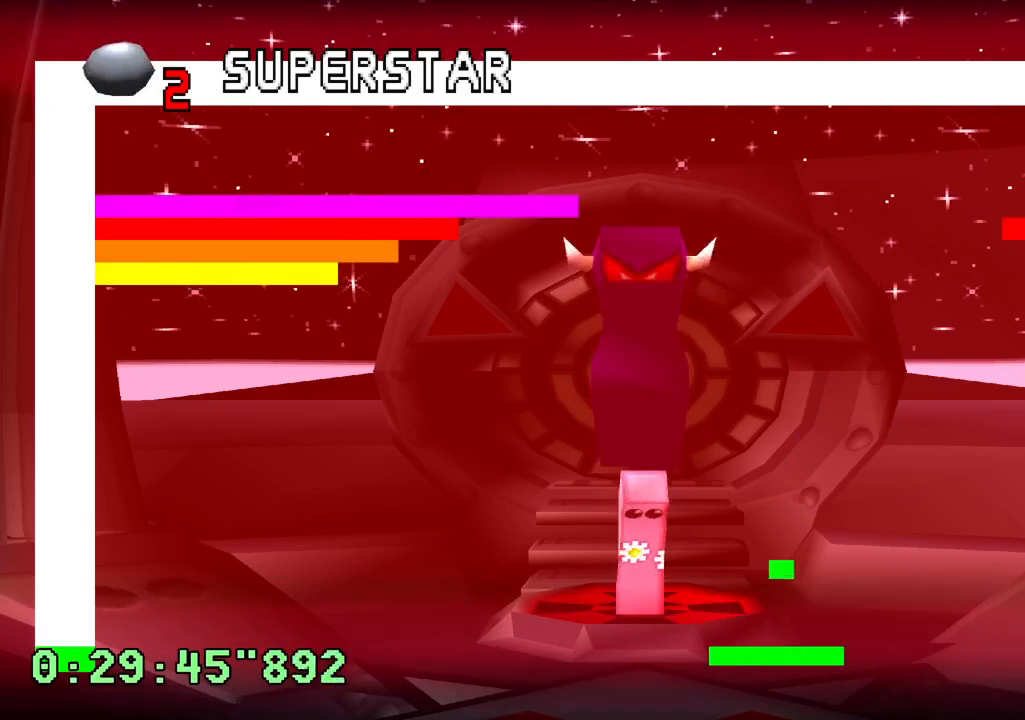
{"buttons": [], "left_stick": "center", "right_stick": "center", "events": [[17, "DPAD_RIGHT", "down"], [83, "DPAD_RIGHT", "up"]]}
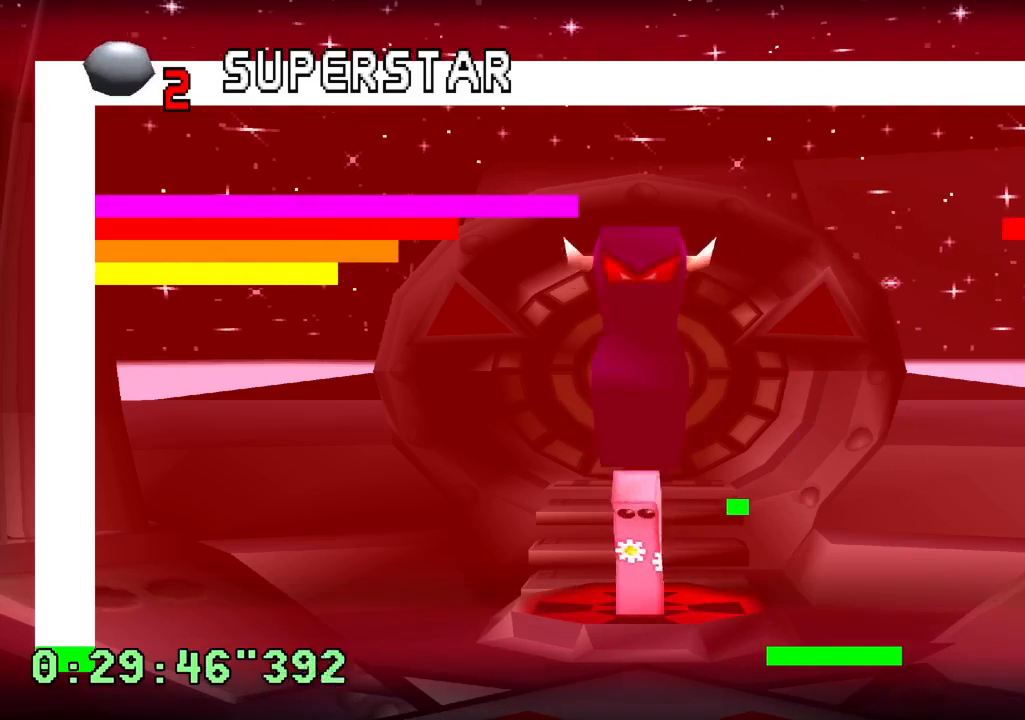
{"buttons": [], "left_stick": "center", "right_stick": "center", "events": [[83, "DPAD_LEFT", "down"], [300, "DPAD_LEFT", "up"]]}
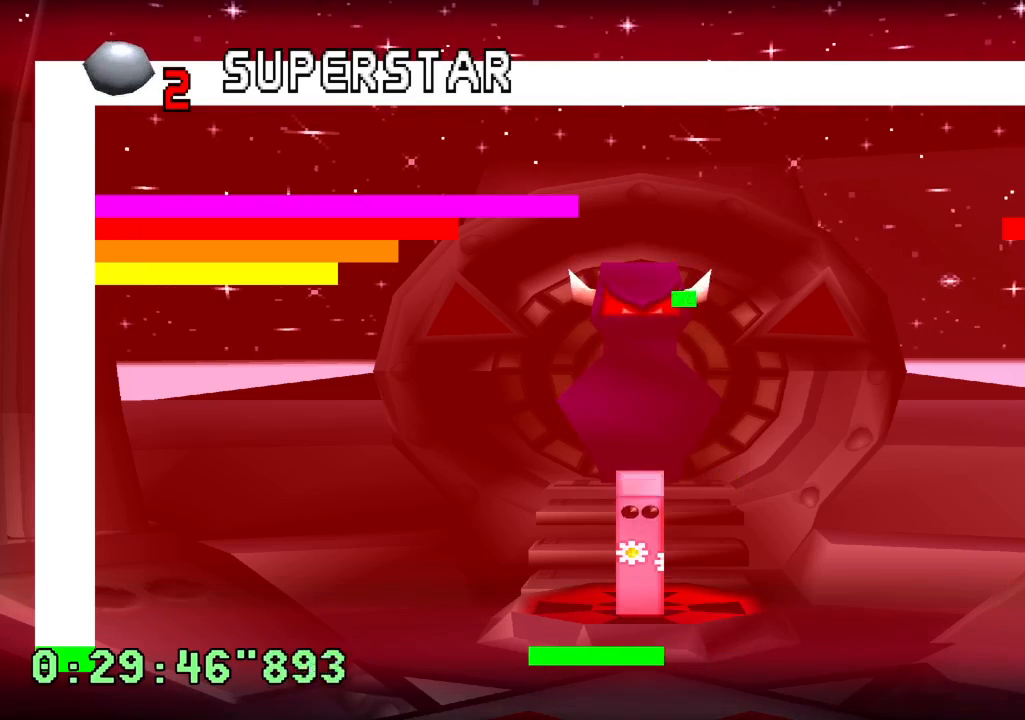
{"buttons": [], "left_stick": "center", "right_stick": "center", "events": []}
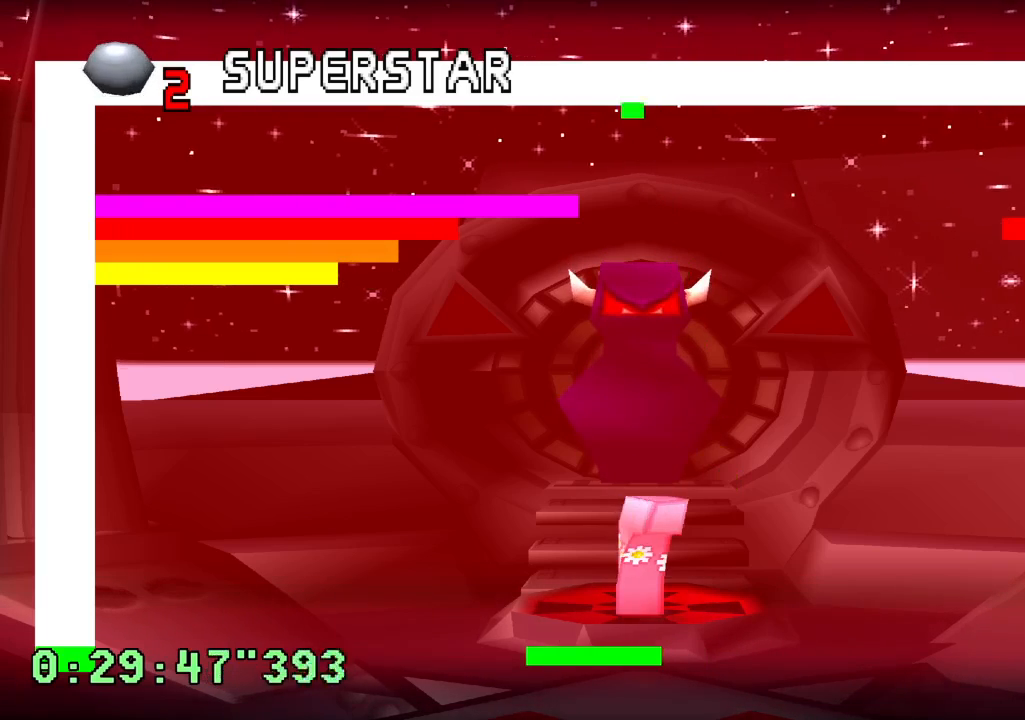
{"buttons": ["DPAD_LEFT"], "left_stick": "center", "right_stick": "center", "events": [[467, "DPAD_LEFT", "down"]]}
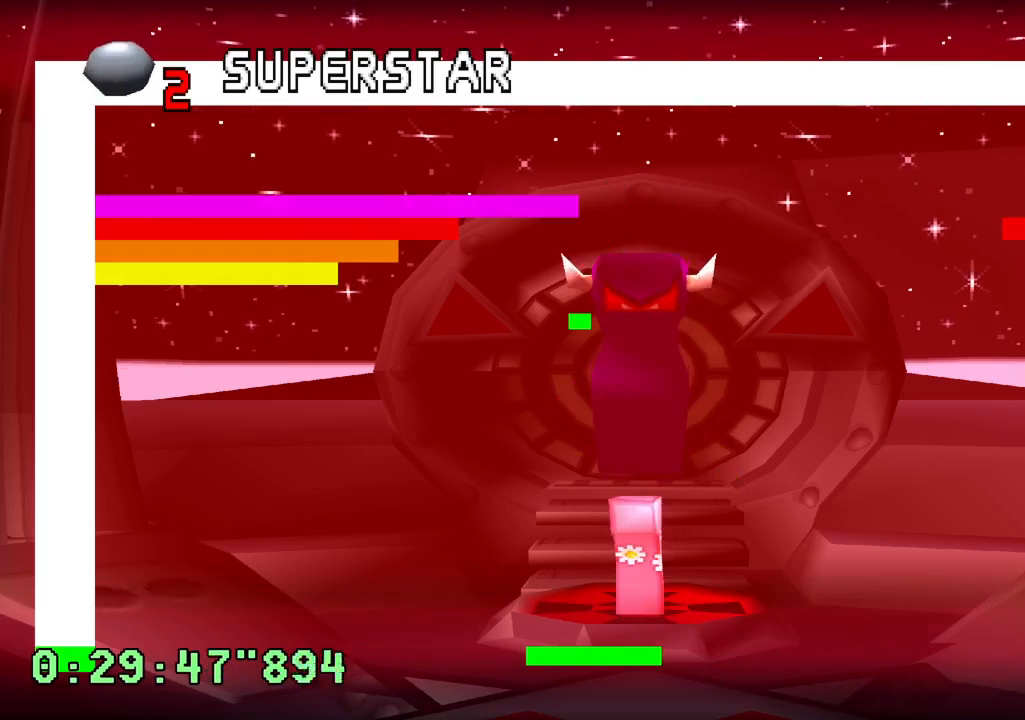
{"buttons": [], "left_stick": "center", "right_stick": "center", "events": [[83, "DPAD_LEFT", "up"]]}
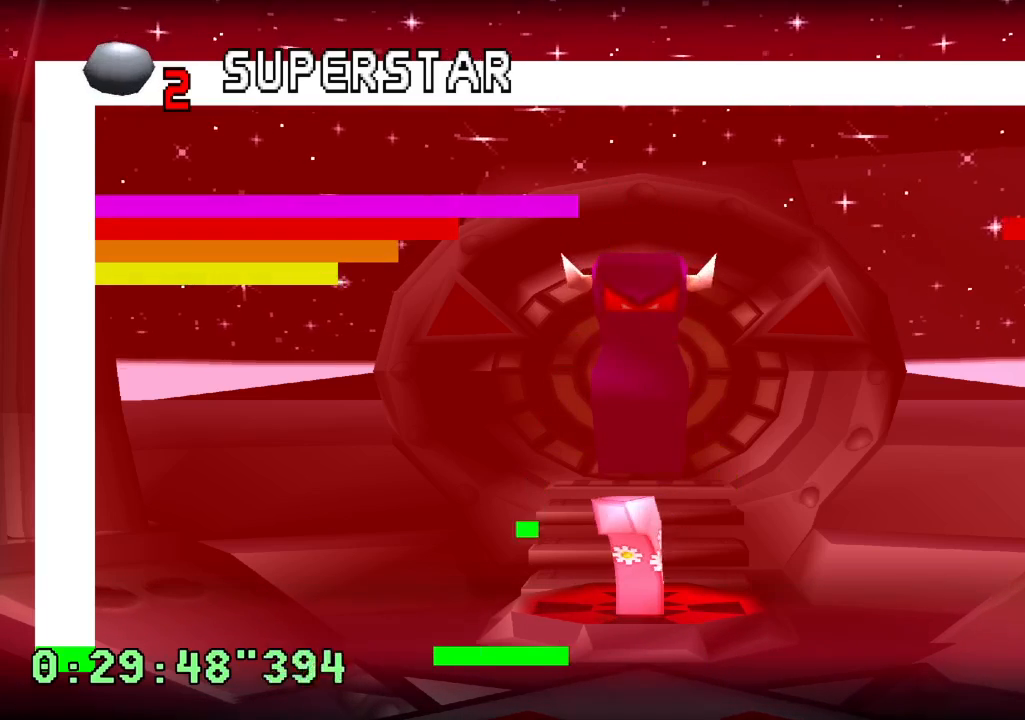
{"buttons": [], "left_stick": "center", "right_stick": "center", "events": []}